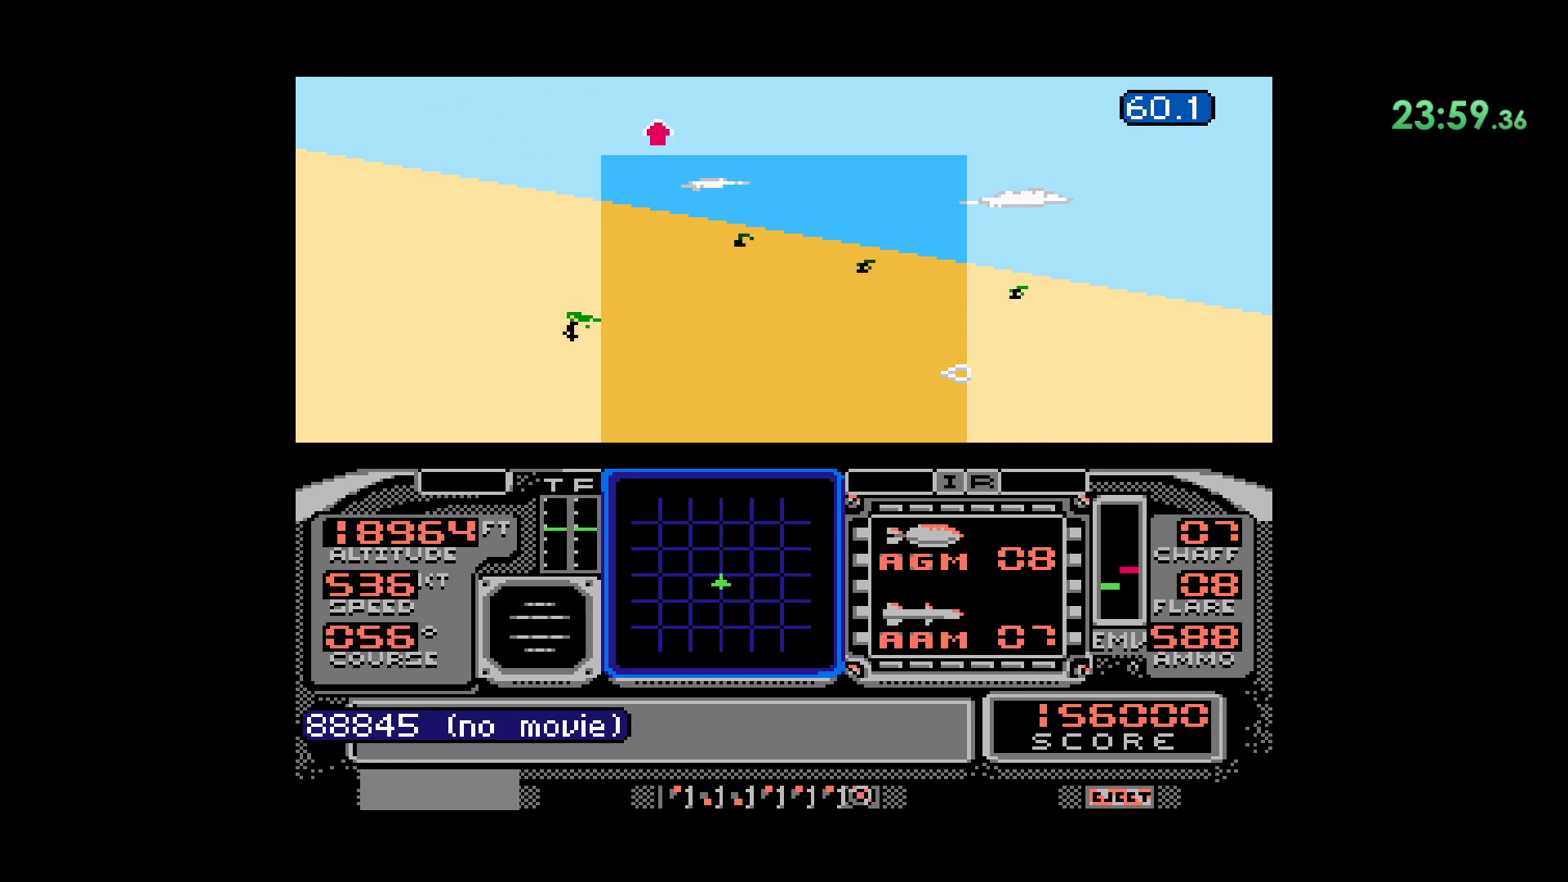
Gameplay with a controller (Nintendo layout); each line is a JSON object with the inputs held at the frame after it (dt_ms = milliseconds from this image to that frame). "events" lists button and stick changes between this image and that frame as [ms after this image, input, new state], when the widget could be followed in between. Not read: L1 L3 R1 R3.
{"dt_ms": 500, "buttons": ["Y", "L2"], "events": [[467, "L2", "down"], [467, "Y", "down"]]}
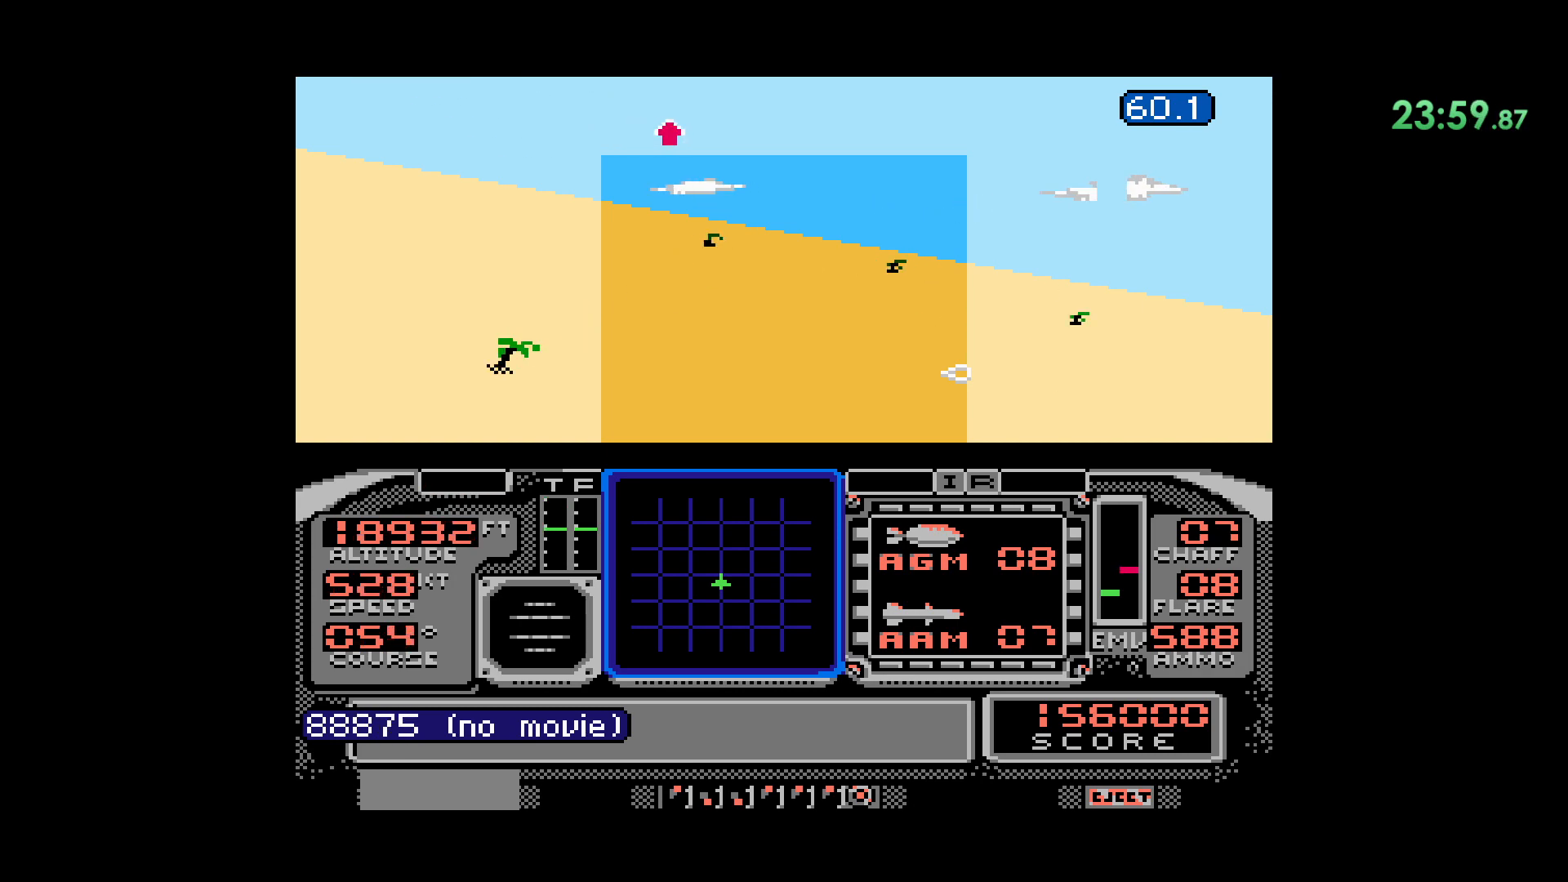
{"dt_ms": 500, "buttons": []}
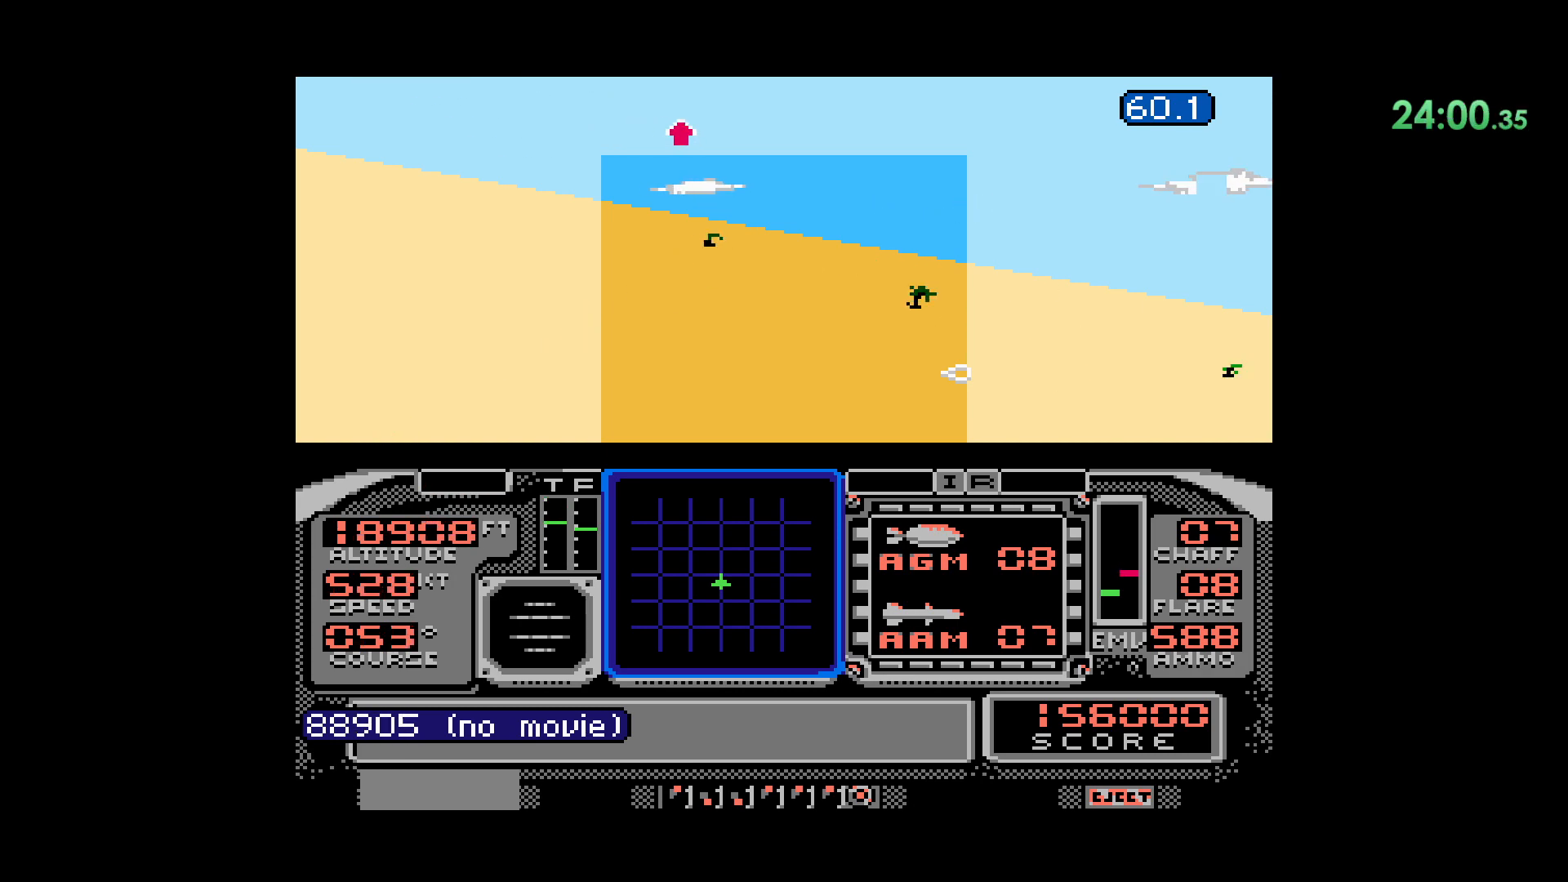
{"dt_ms": 500, "buttons": [], "events": []}
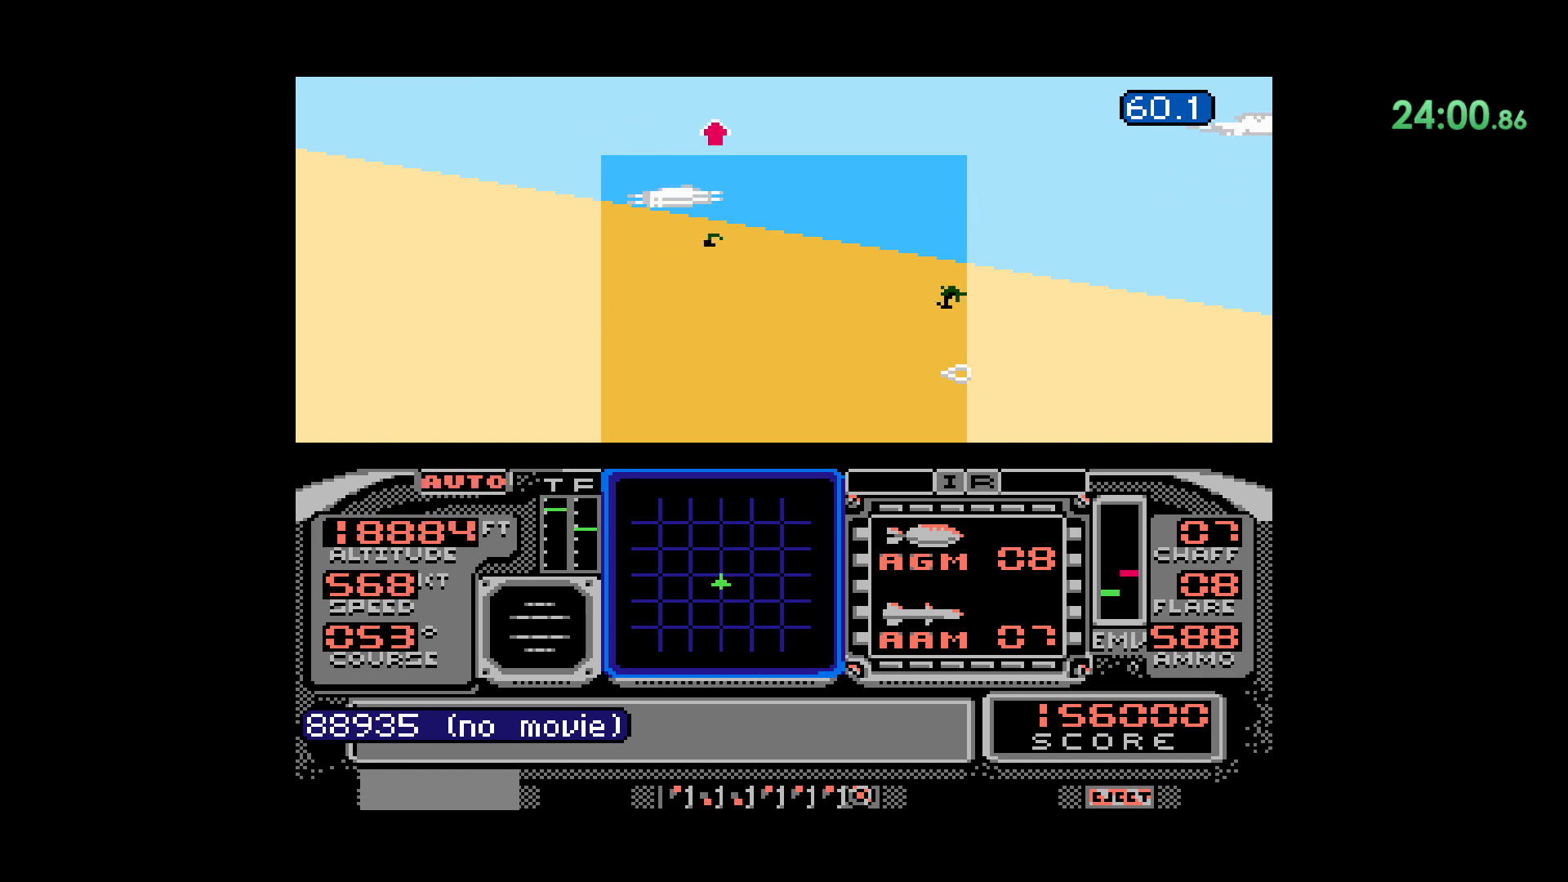
{"dt_ms": 500, "buttons": [], "events": []}
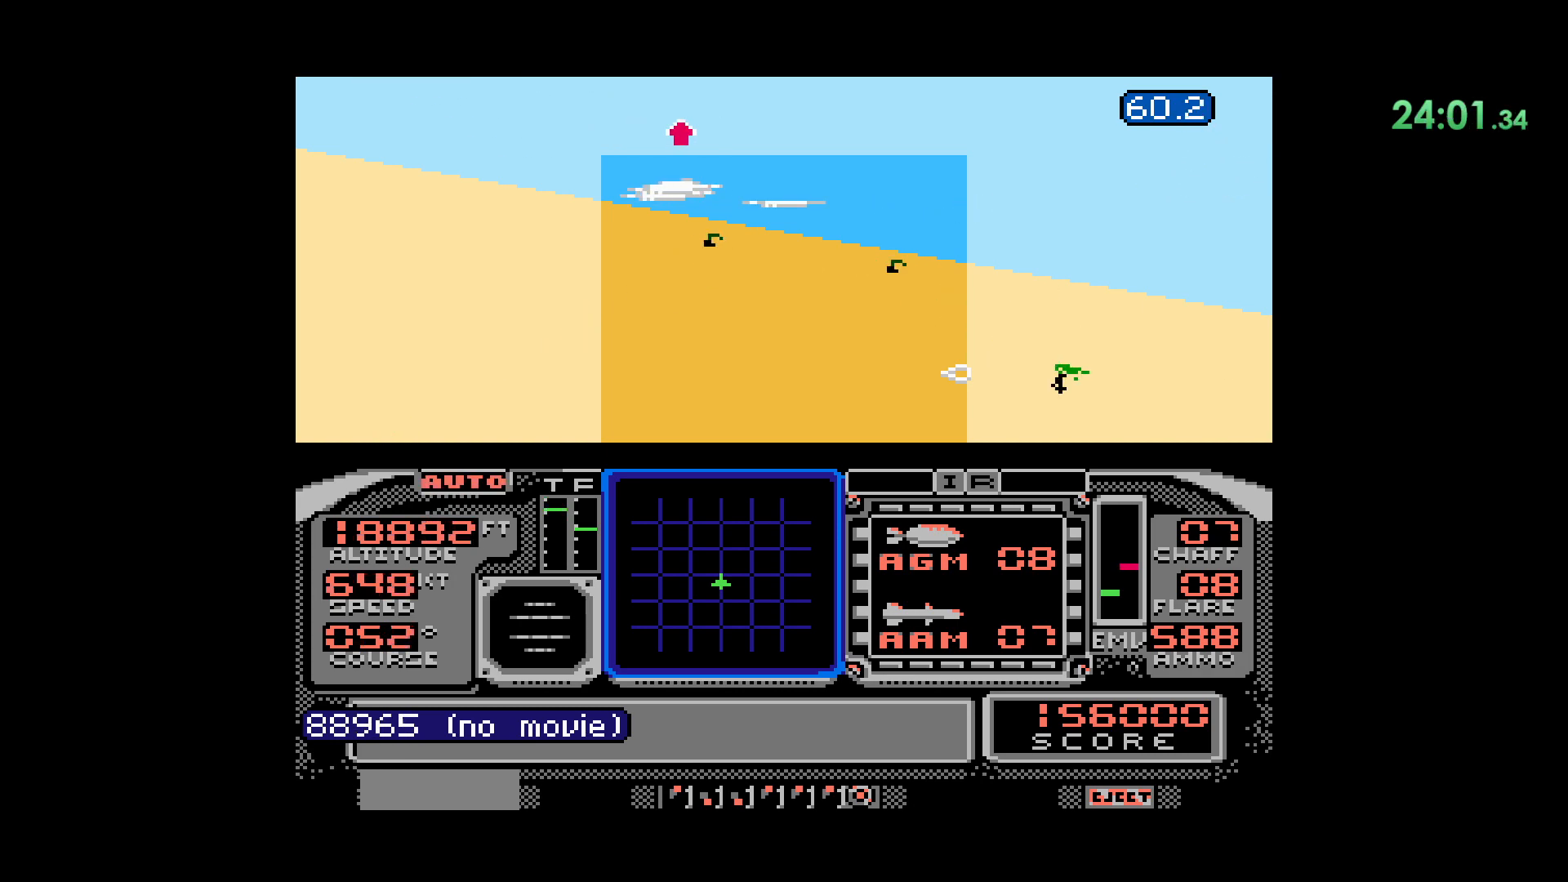
{"dt_ms": 500, "buttons": [], "events": []}
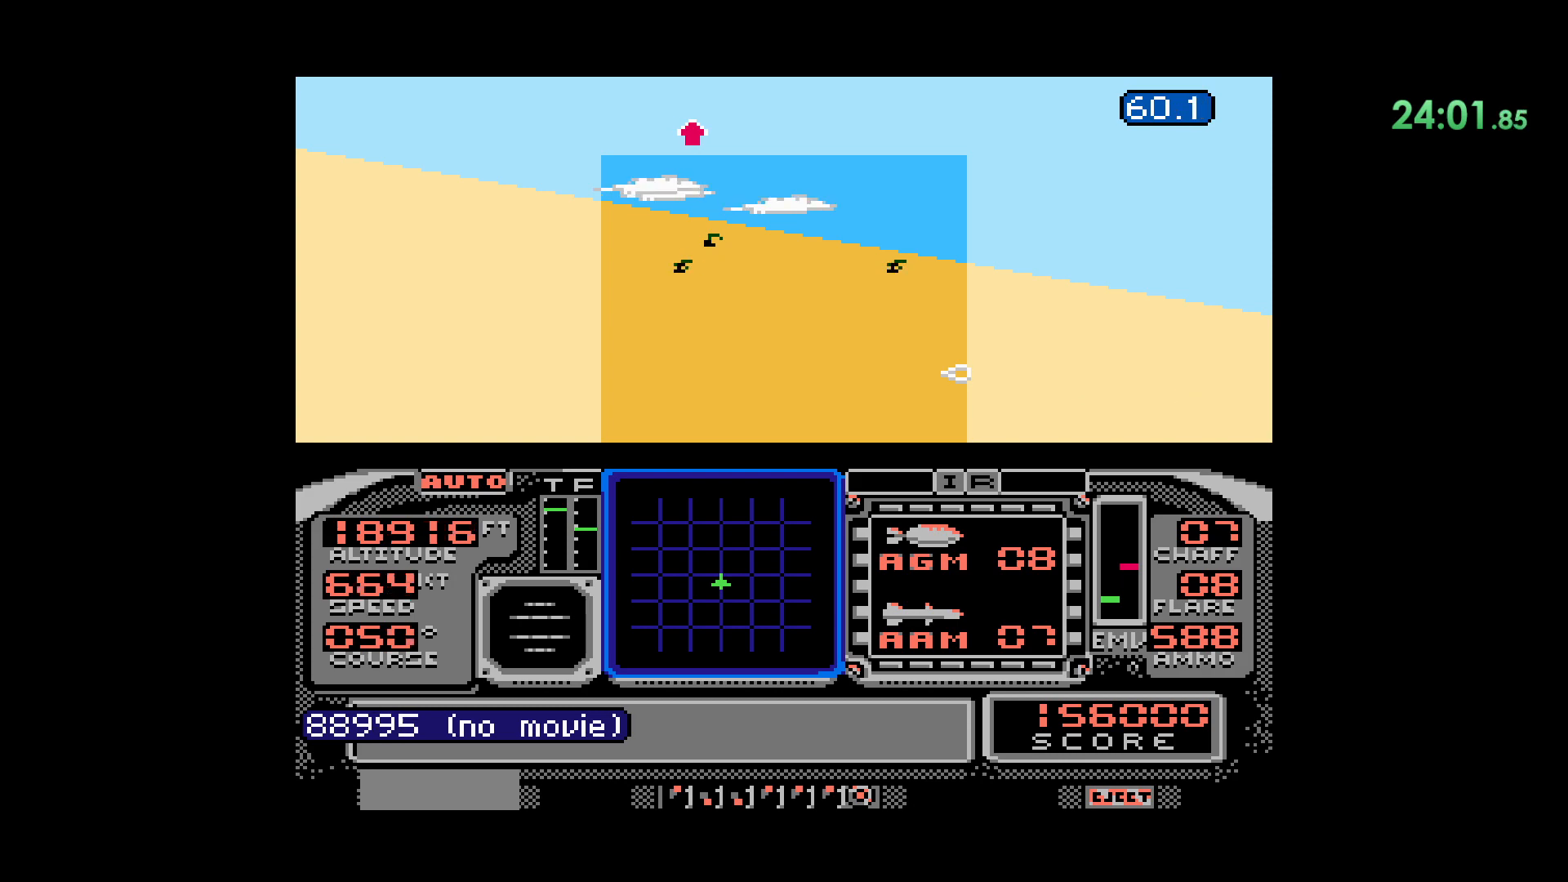
{"dt_ms": 1000, "buttons": []}
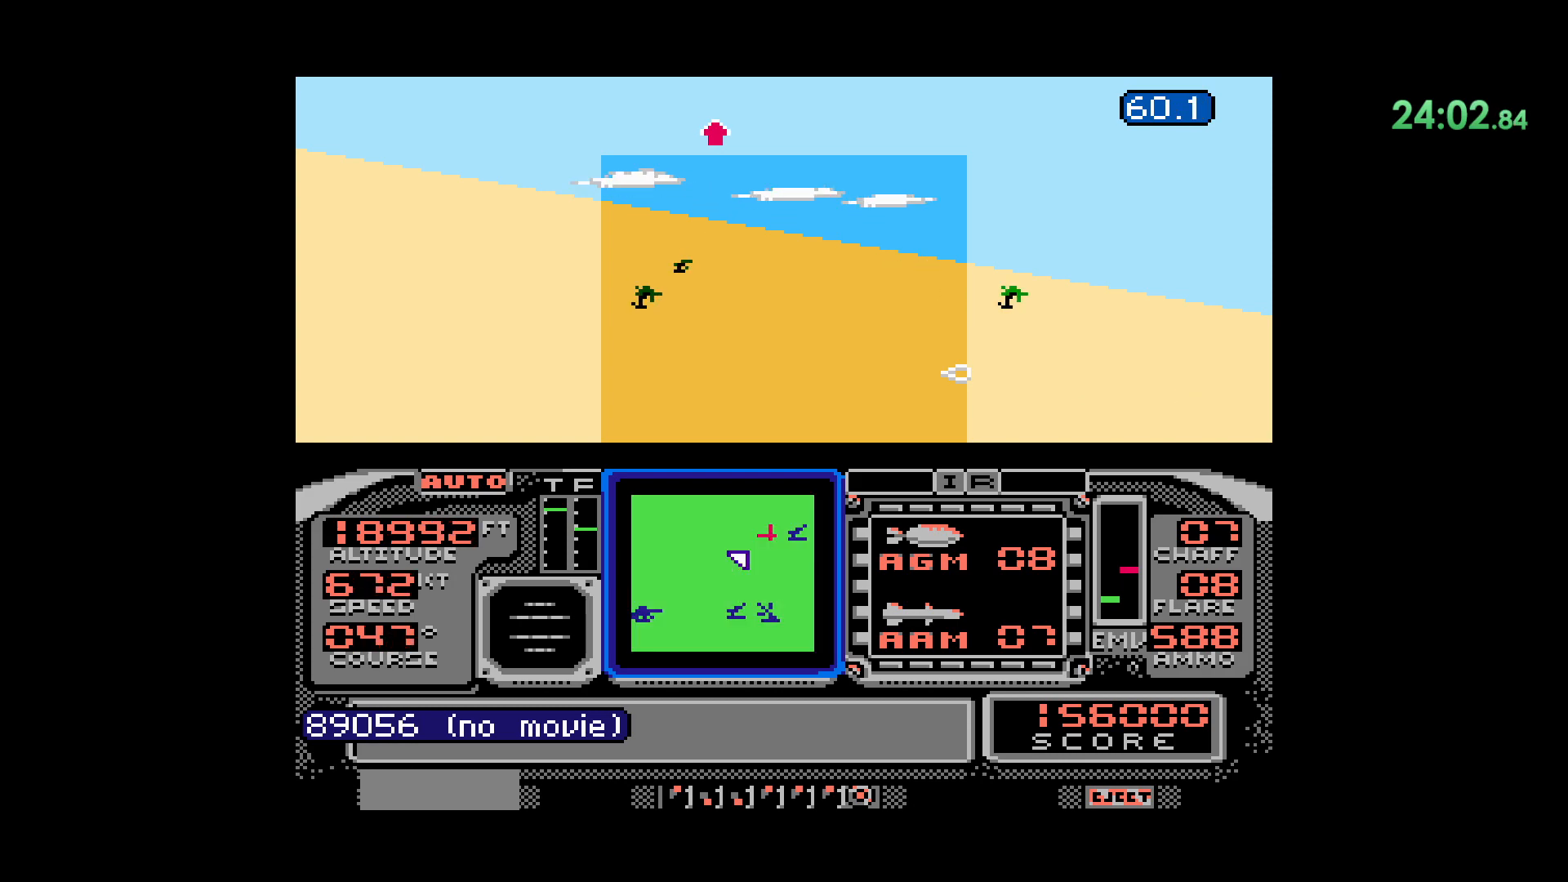
{"dt_ms": 500, "buttons": [], "events": []}
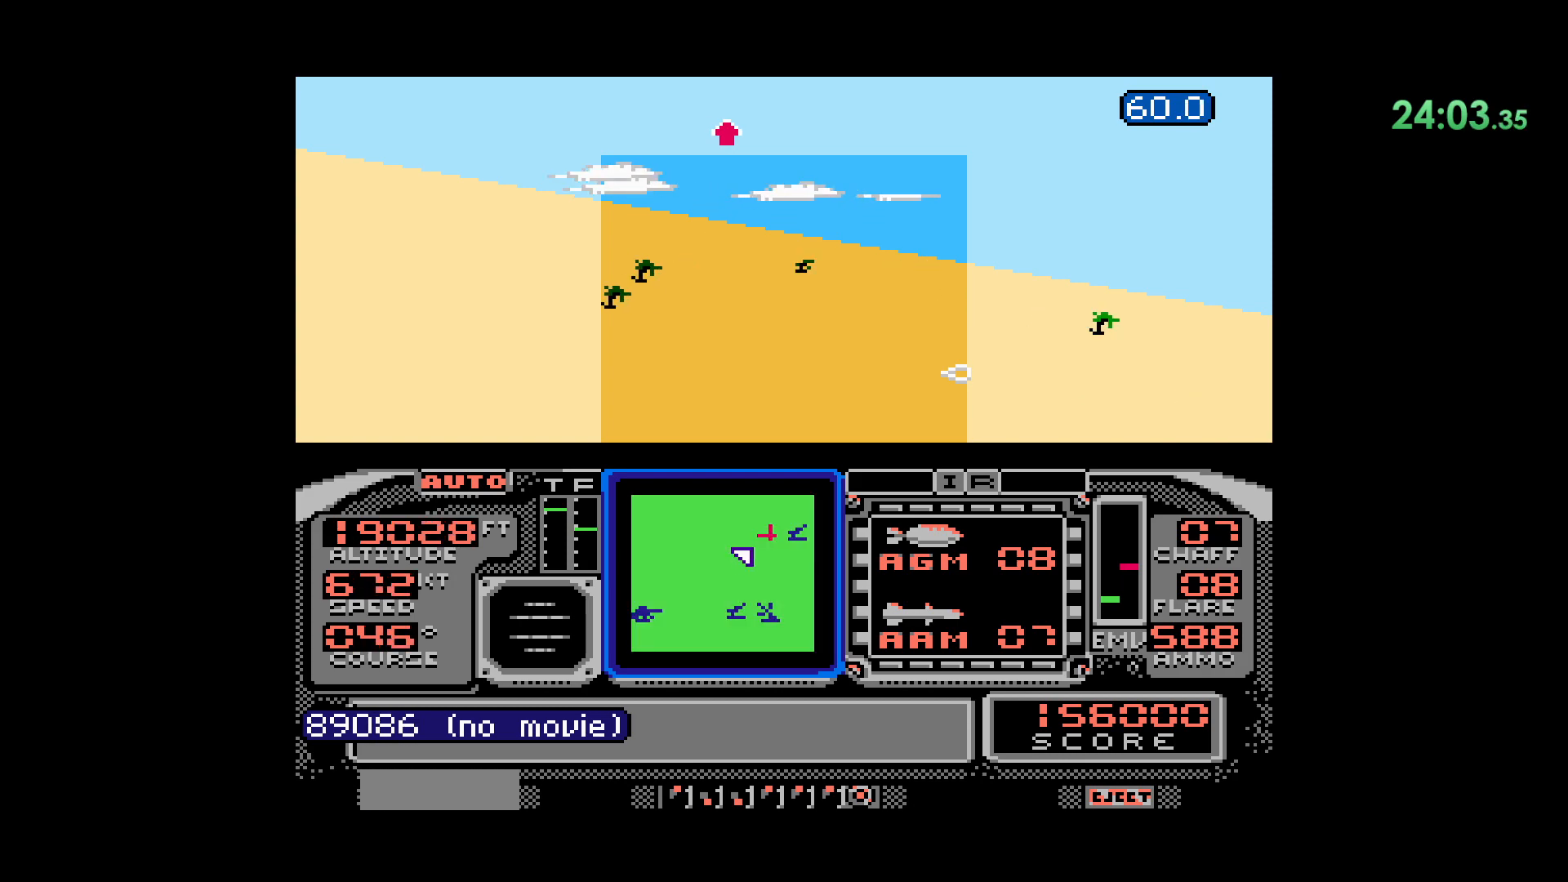
{"dt_ms": 500, "buttons": ["B"]}
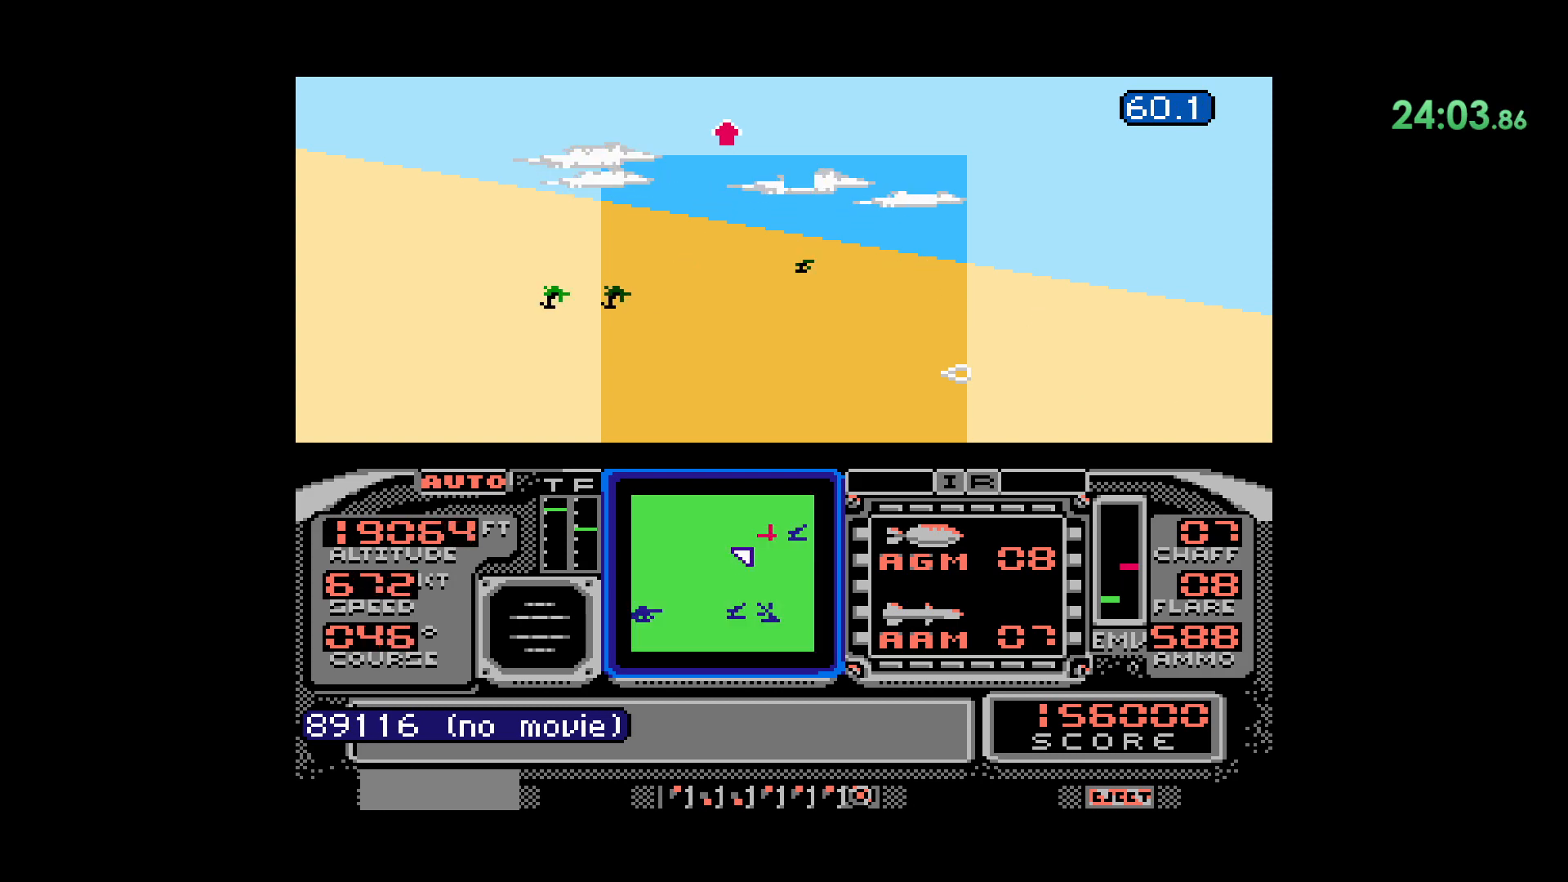
{"dt_ms": 500, "buttons": [], "events": [[83, "B", "up"]]}
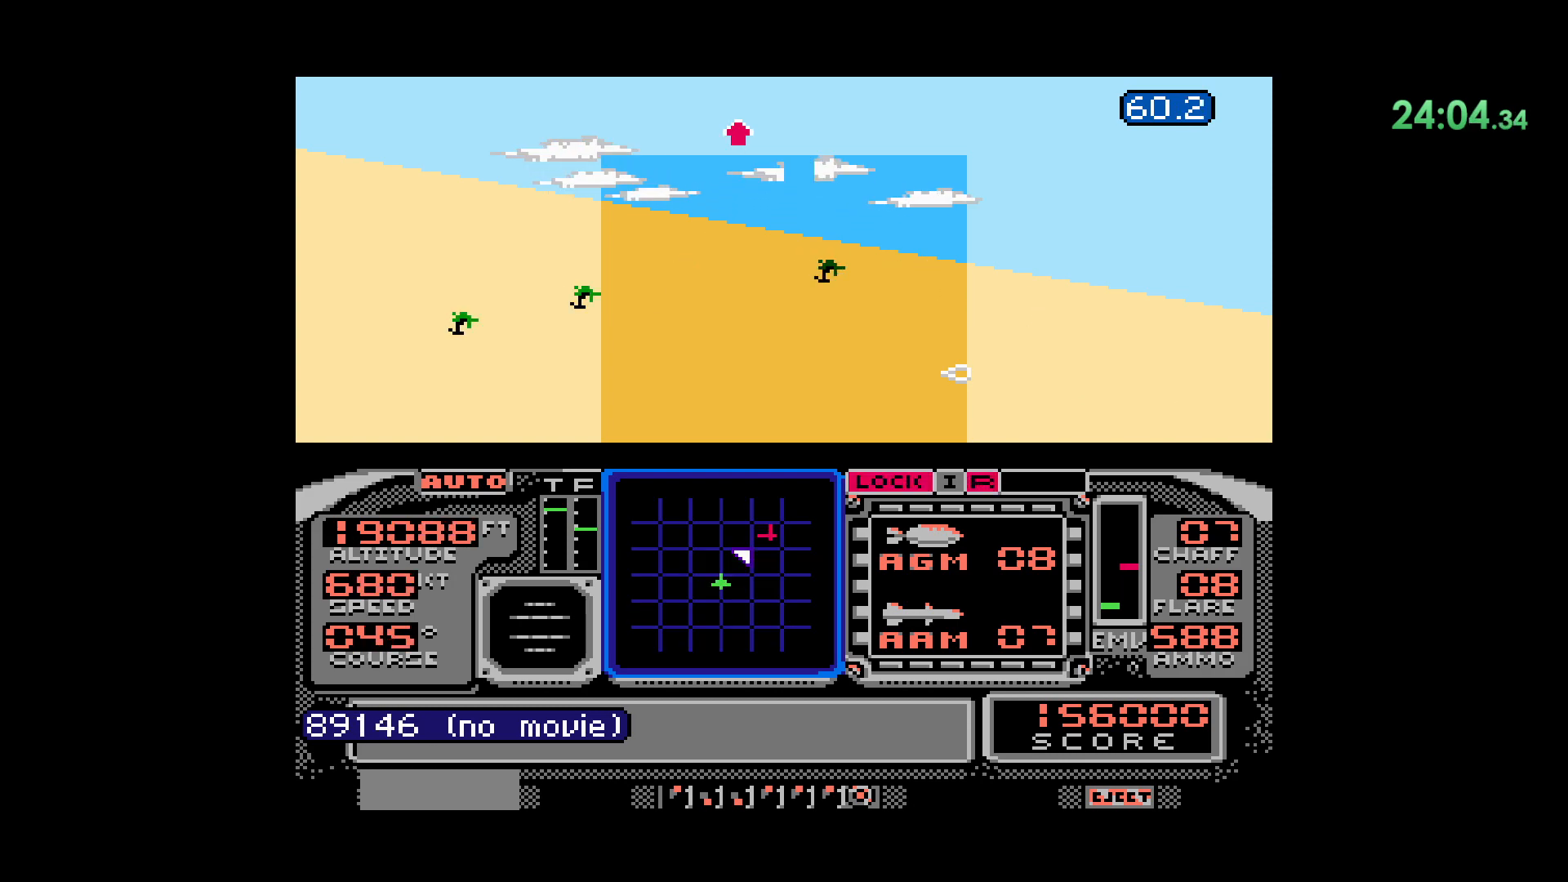
{"dt_ms": 500, "buttons": [], "events": []}
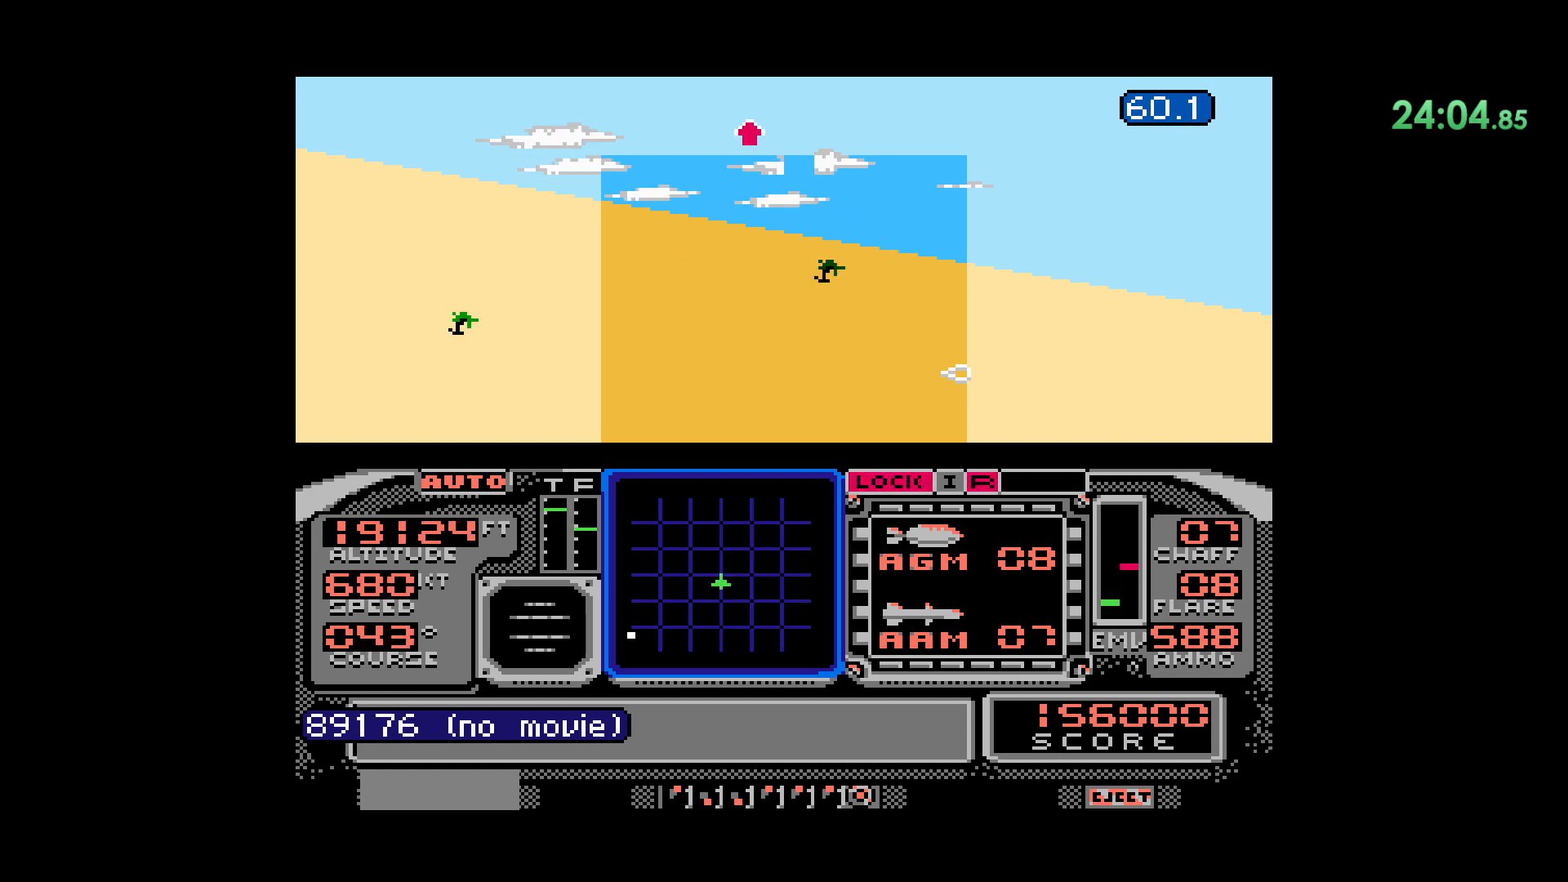
{"dt_ms": 500, "buttons": ["L2"], "events": [[467, "L2", "down"]]}
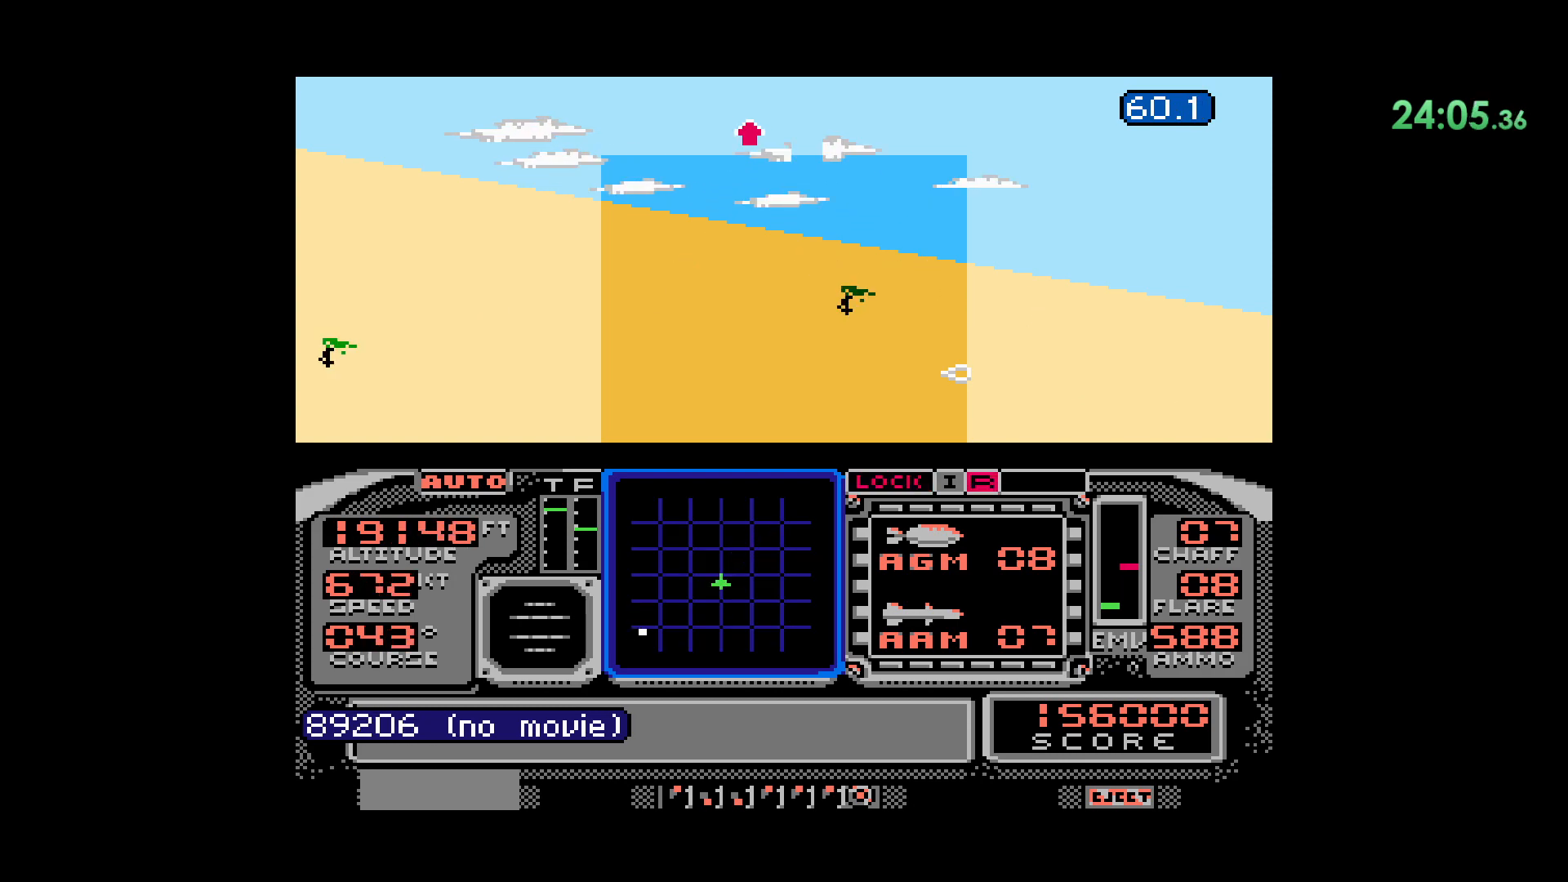
{"dt_ms": 500, "buttons": [], "events": [[233, "L2", "up"]]}